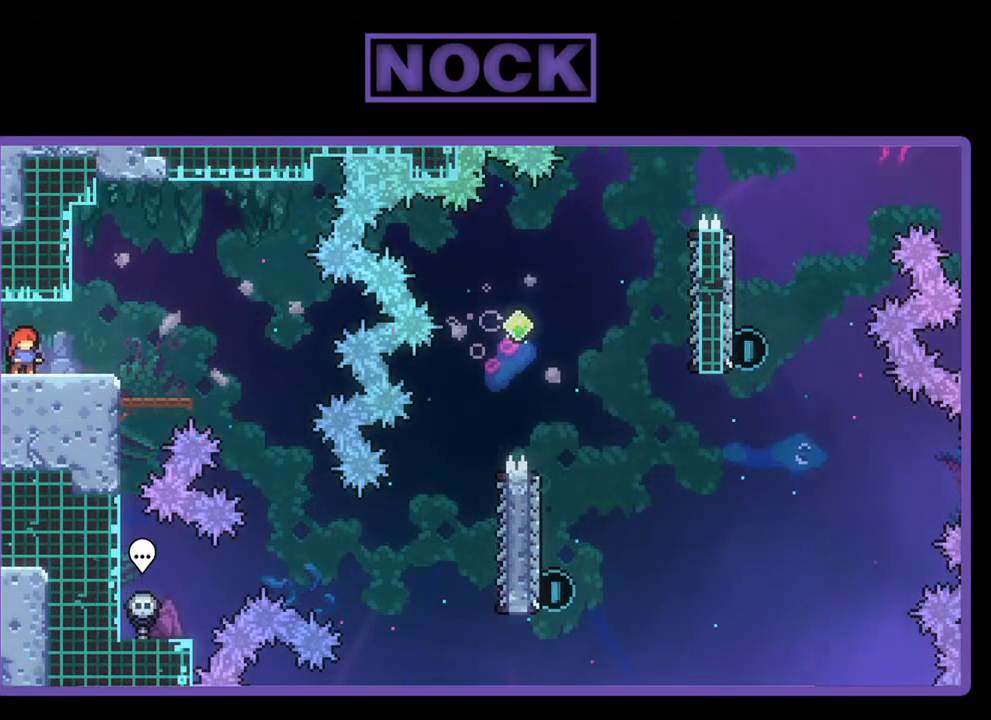
Gameplay with a controller (PlayStation layout); each line is a JSON object with the inputs held at the frame after it. "events" lists button and stick changes between this image and that frame as [ms after this image, input, new state], when the widget could be followed in between. Not read: right_stick.
{"buttons": ["R2", "DPAD_RIGHT"], "left_stick": "center", "events": [[100, "DPAD_RIGHT", "down"], [333, "CROSS", "down"], [467, "CROSS", "up"]]}
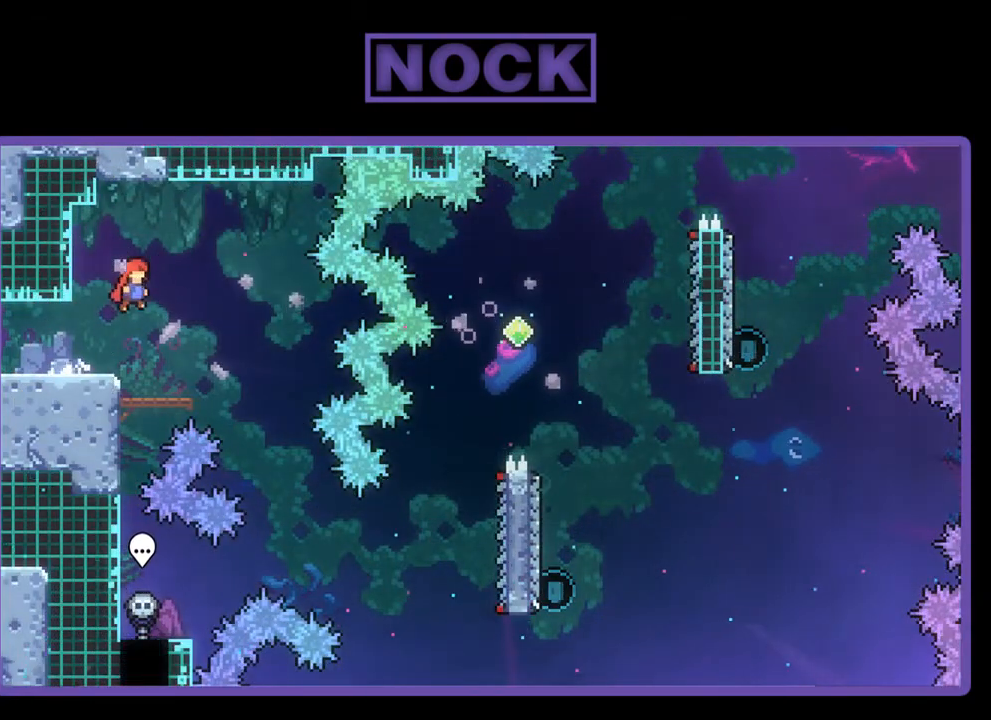
{"buttons": ["R2", "DPAD_RIGHT"], "left_stick": "center", "events": []}
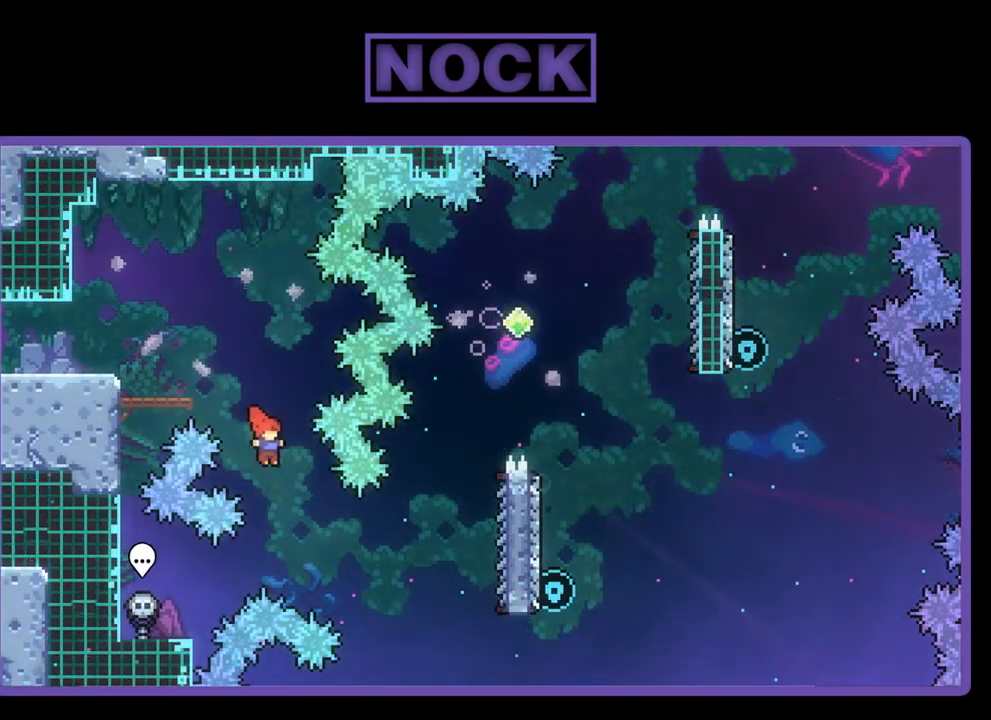
{"buttons": ["CIRCLE", "R2", "DPAD_RIGHT"], "left_stick": "center", "events": [[267, "CIRCLE", "down"]]}
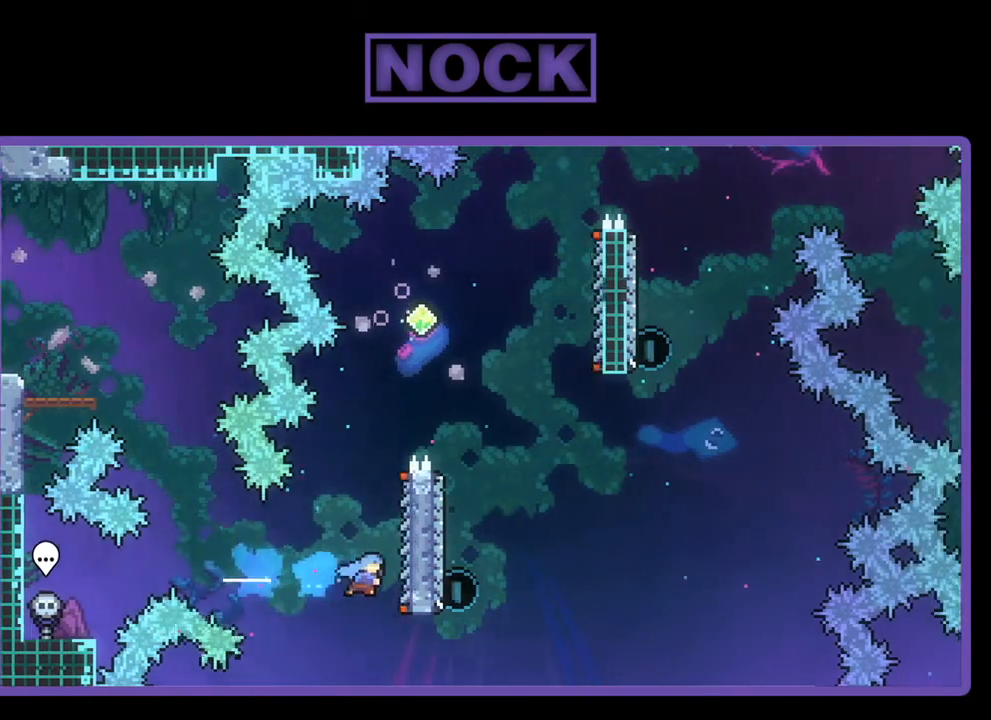
{"buttons": ["R2", "DPAD_UP"], "left_stick": "center", "events": [[67, "CIRCLE", "up"], [167, "DPAD_RIGHT", "up"], [167, "DPAD_UP", "down"]]}
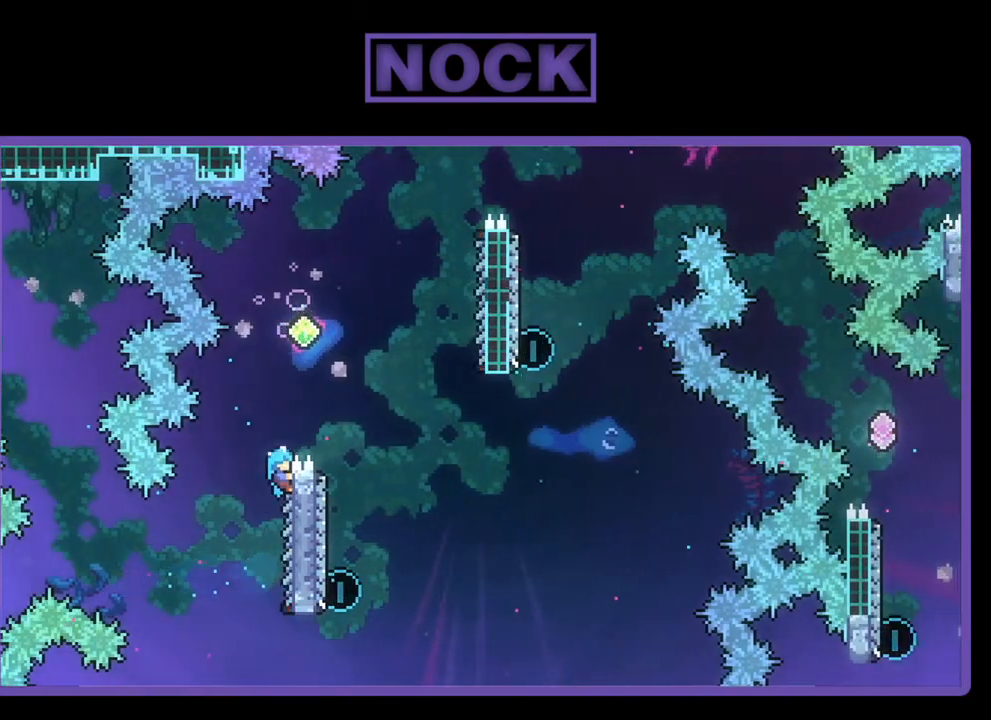
{"buttons": ["R2", "DPAD_RIGHT"], "left_stick": "center", "events": [[33, "CROSS", "down"], [133, "DPAD_RIGHT", "down"], [267, "DPAD_UP", "up"], [433, "CROSS", "up"]]}
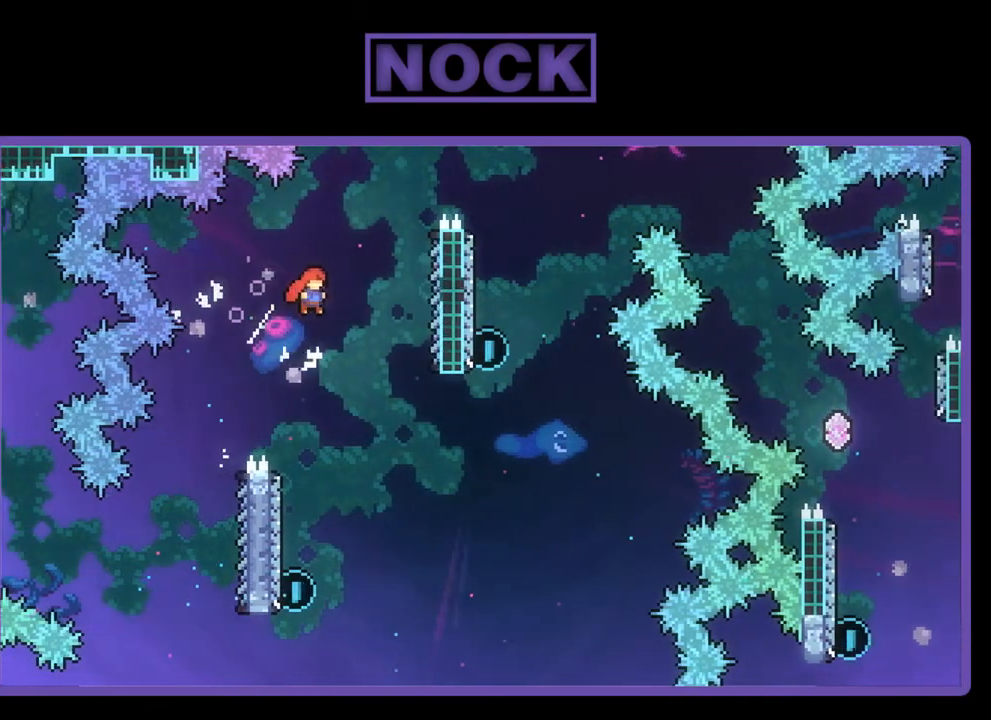
{"buttons": ["R2"], "left_stick": "center", "events": [[67, "DPAD_RIGHT", "up"], [267, "DPAD_LEFT", "down"], [500, "DPAD_LEFT", "up"]]}
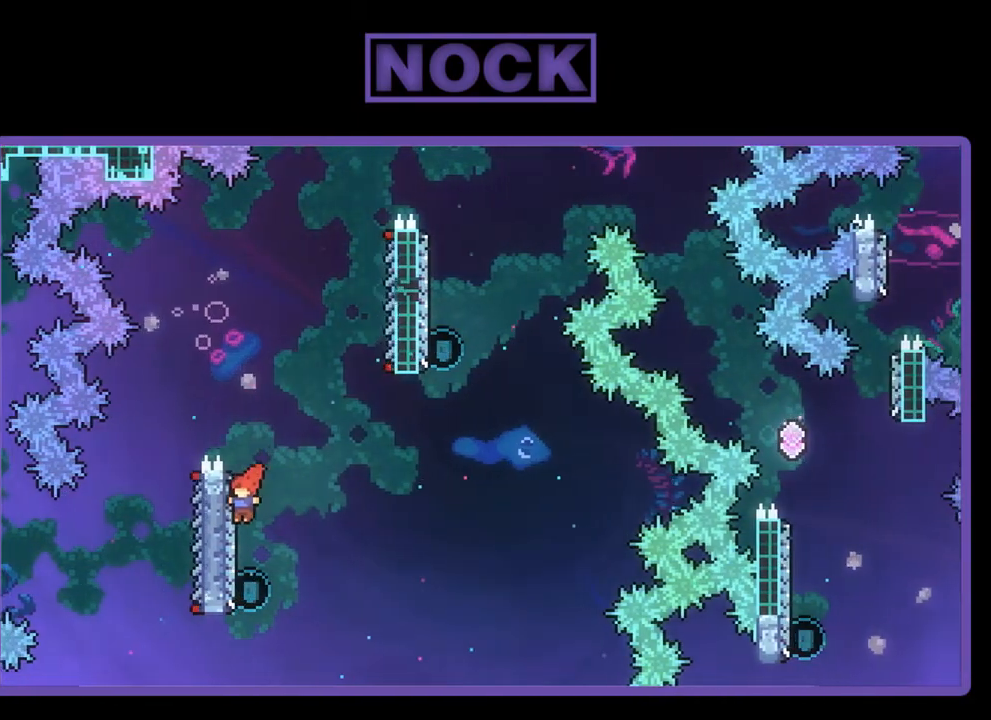
{"buttons": ["CROSS", "R2", "DPAD_UP", "DPAD_RIGHT"], "left_stick": "center", "events": [[100, "DPAD_UP", "down"], [167, "CIRCLE", "down"], [300, "DPAD_RIGHT", "down"], [333, "CIRCLE", "up"], [367, "CROSS", "down"]]}
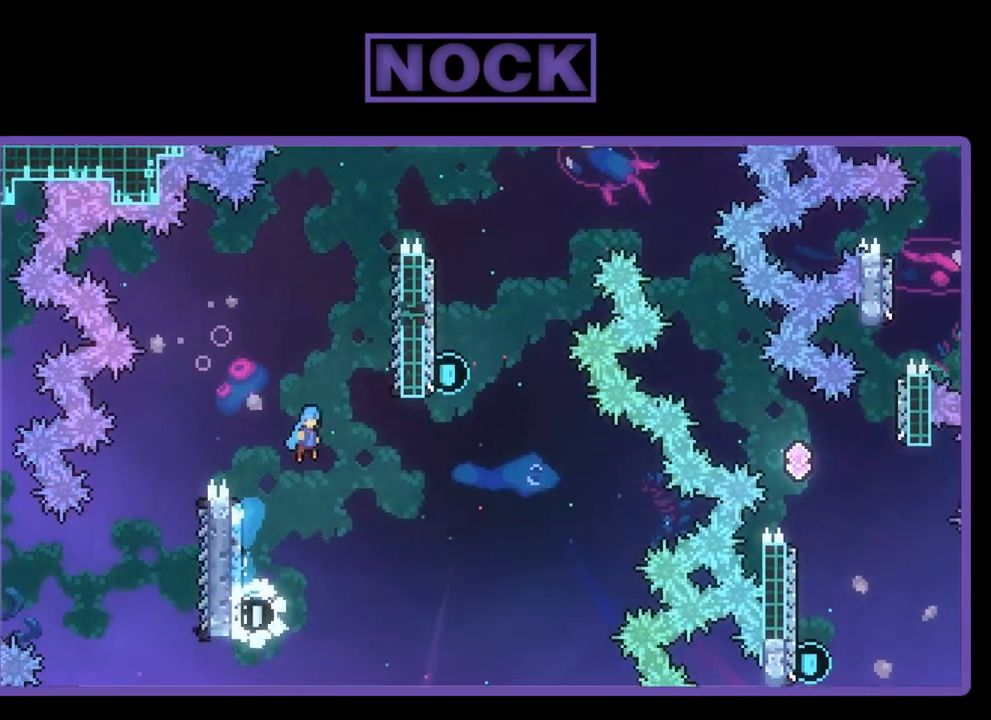
{"buttons": ["R2", "DPAD_UP", "DPAD_RIGHT"], "left_stick": "center", "events": [[300, "CROSS", "up"]]}
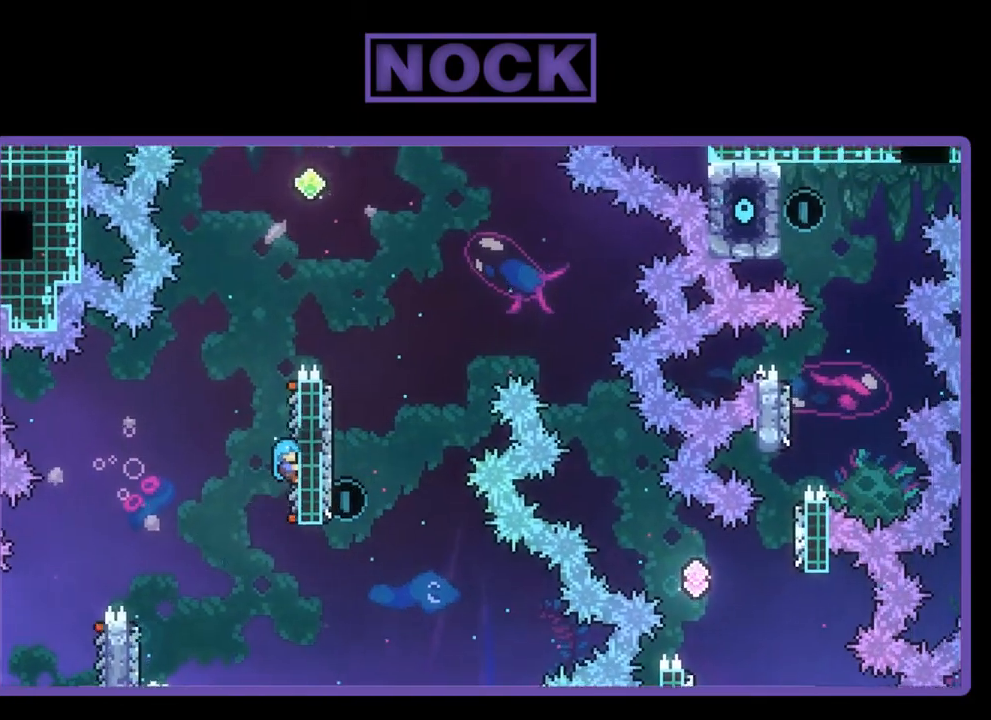
{"buttons": ["CROSS", "R2", "DPAD_UP", "DPAD_RIGHT"], "left_stick": "center", "events": [[33, "DPAD_RIGHT", "up"], [233, "CROSS", "down"], [367, "DPAD_RIGHT", "down"]]}
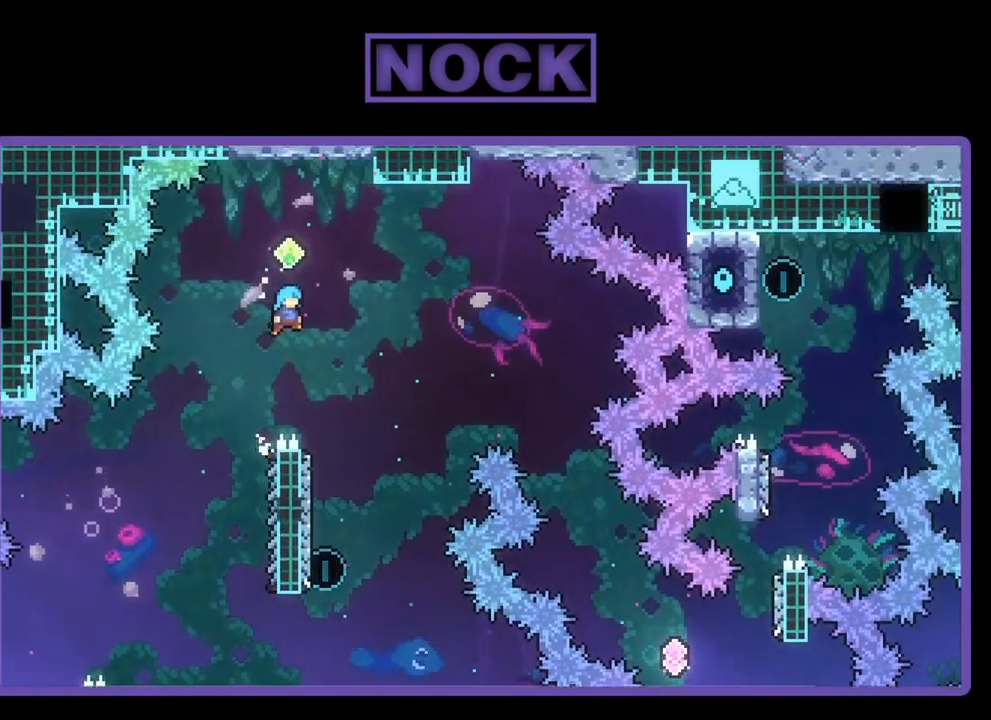
{"buttons": ["R2"], "left_stick": "center", "events": [[267, "DPAD_RIGHT", "up"], [367, "CROSS", "up"], [367, "DPAD_LEFT", "down"], [367, "DPAD_UP", "up"], [400, "DPAD_LEFT", "up"]]}
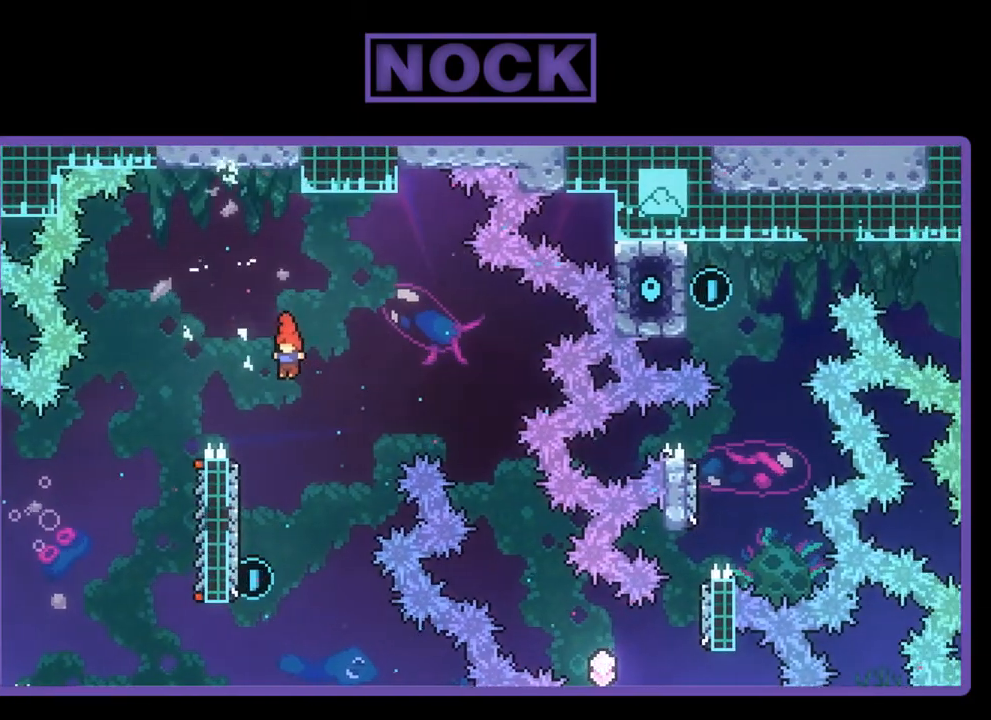
{"buttons": ["R2", "DPAD_UP"], "left_stick": "center", "events": [[33, "DPAD_LEFT", "down"], [300, "DPAD_LEFT", "up"], [433, "DPAD_UP", "down"]]}
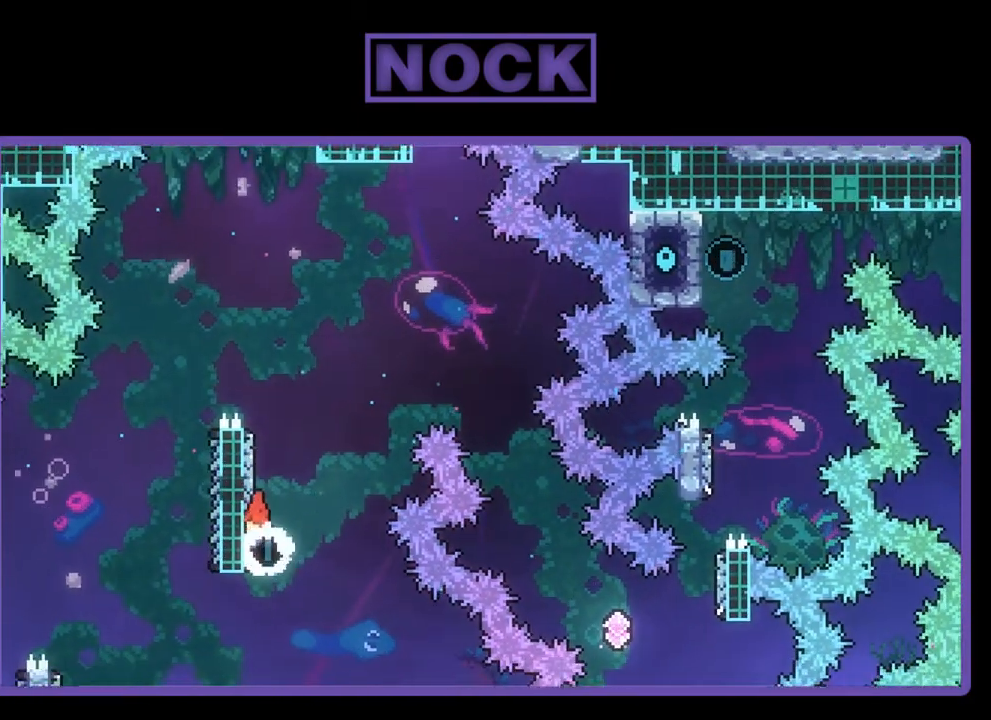
{"buttons": ["CROSS", "R2", "DPAD_UP", "DPAD_RIGHT"], "left_stick": "center", "events": [[100, "CIRCLE", "down"], [200, "DPAD_RIGHT", "down"], [233, "CIRCLE", "up"], [267, "CROSS", "down"]]}
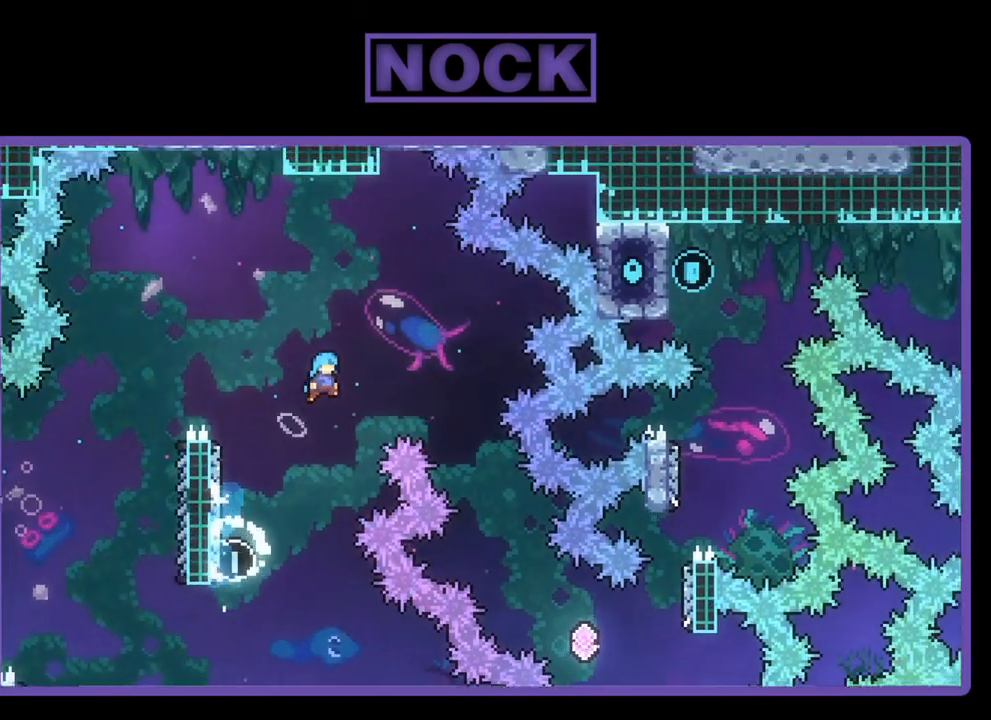
{"buttons": ["R2", "DPAD_RIGHT"], "left_stick": "center", "events": [[33, "DPAD_UP", "up"], [367, "CROSS", "up"]]}
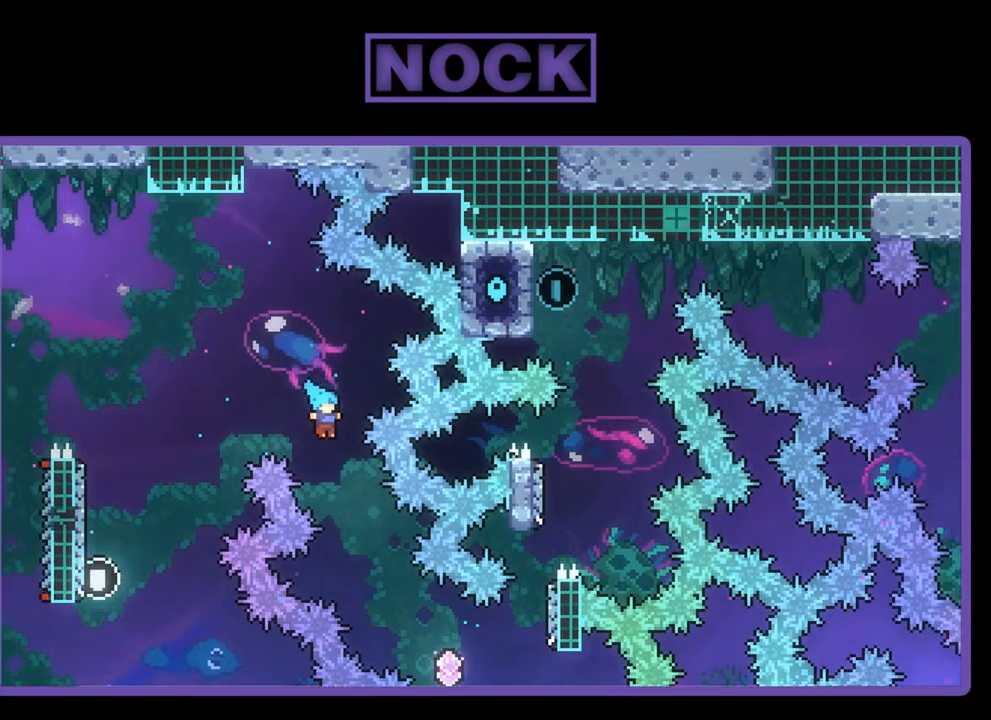
{"buttons": ["R2", "DPAD_RIGHT"], "left_stick": "center", "events": []}
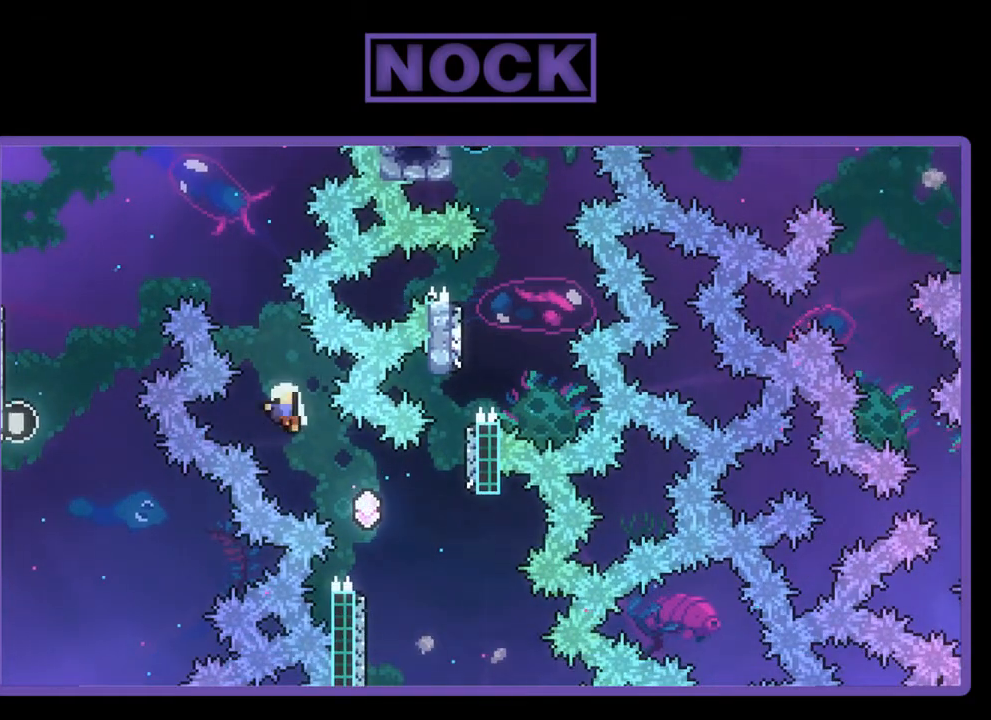
{"buttons": [], "left_stick": "center", "events": [[33, "DPAD_RIGHT", "up"], [267, "R2", "up"]]}
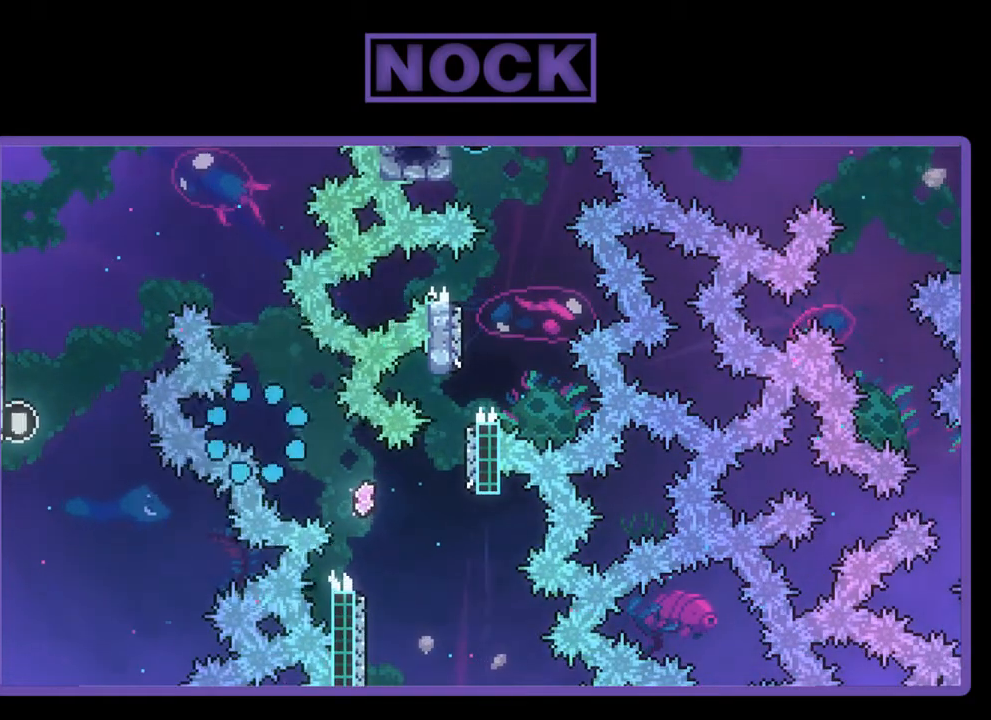
{"buttons": [], "left_stick": "center", "events": []}
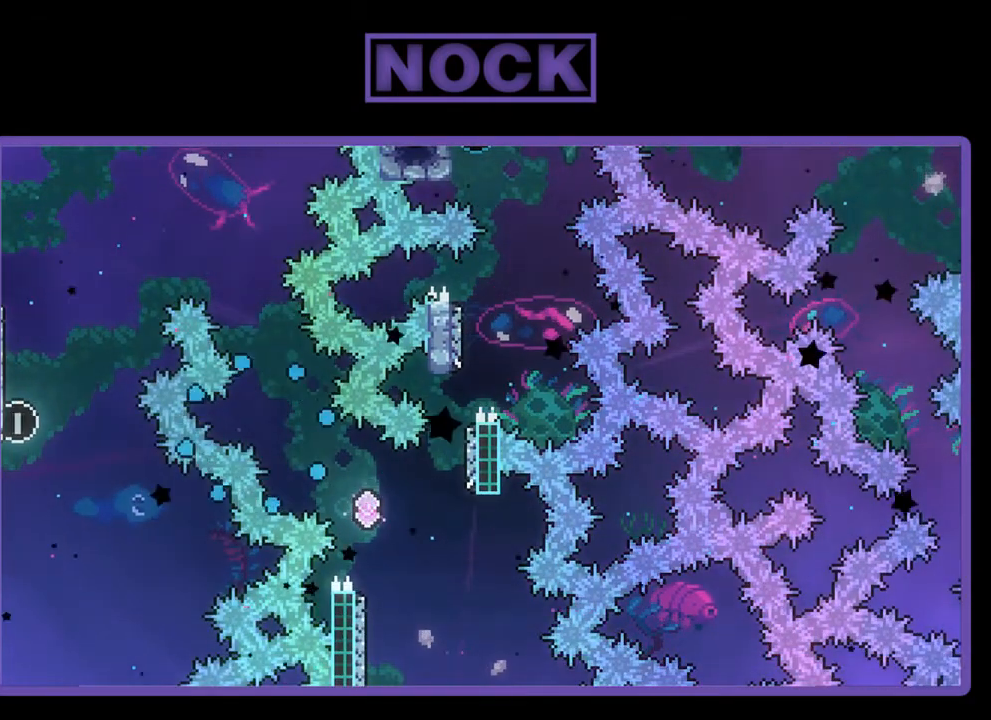
{"buttons": [], "left_stick": "center", "events": []}
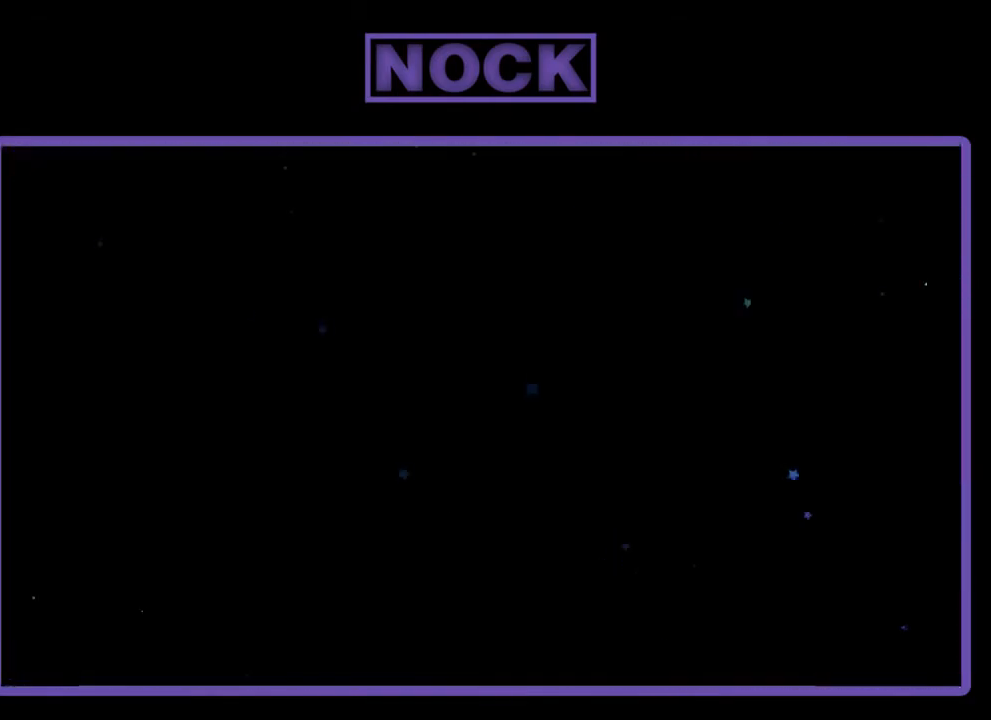
{"buttons": ["R2", "DPAD_RIGHT"], "left_stick": "center", "events": [[67, "R2", "down"], [333, "DPAD_RIGHT", "down"]]}
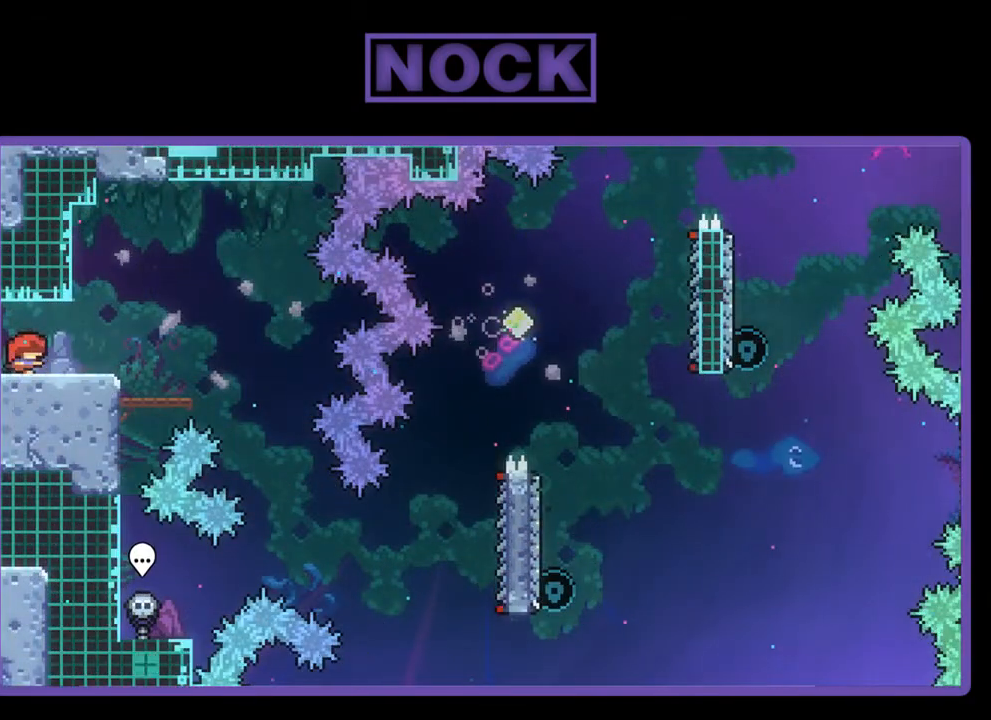
{"buttons": ["R2", "DPAD_RIGHT"], "left_stick": "center", "events": [[200, "CROSS", "down"], [367, "CROSS", "up"]]}
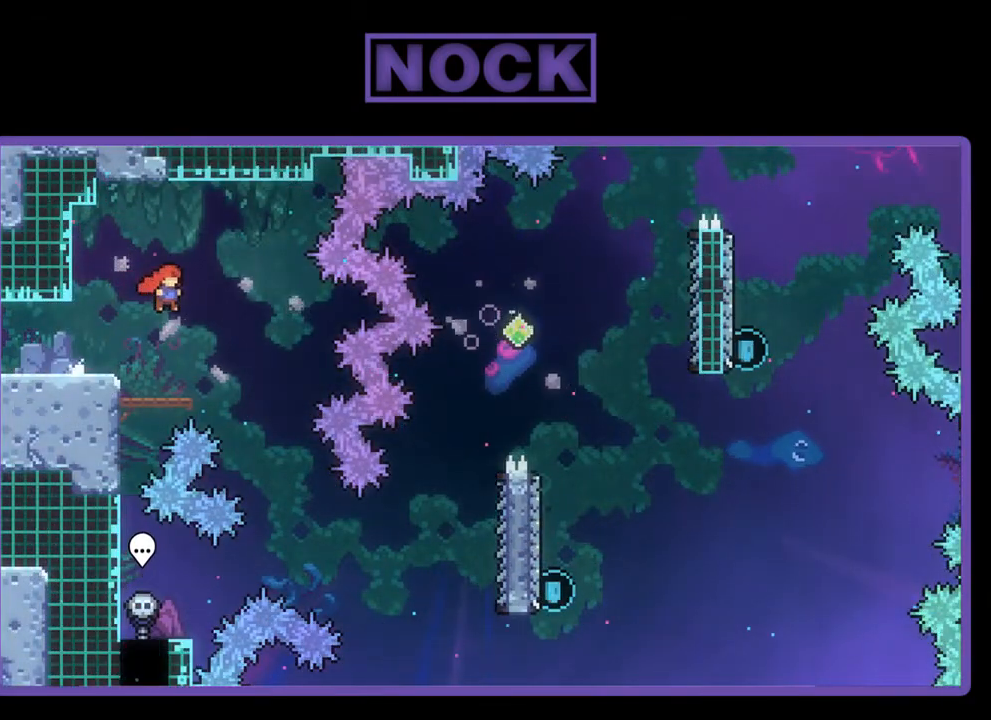
{"buttons": ["R2", "DPAD_RIGHT"], "left_stick": "center", "events": []}
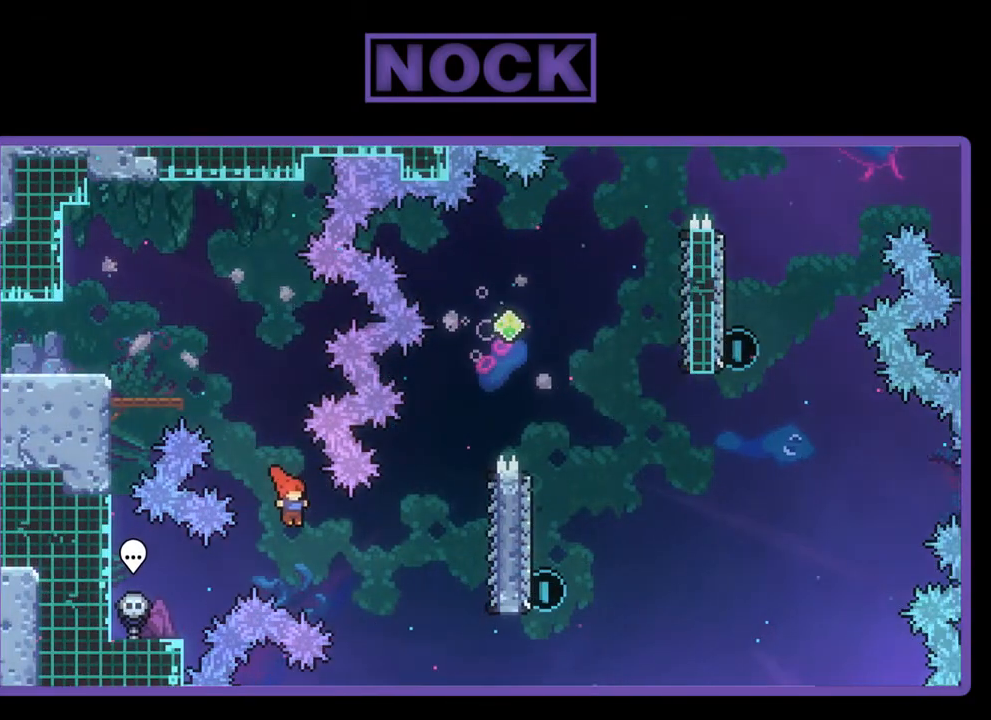
{"buttons": ["R2", "DPAD_UP", "DPAD_RIGHT"], "left_stick": "center", "events": [[167, "CIRCLE", "down"], [467, "CIRCLE", "up"], [467, "DPAD_UP", "down"]]}
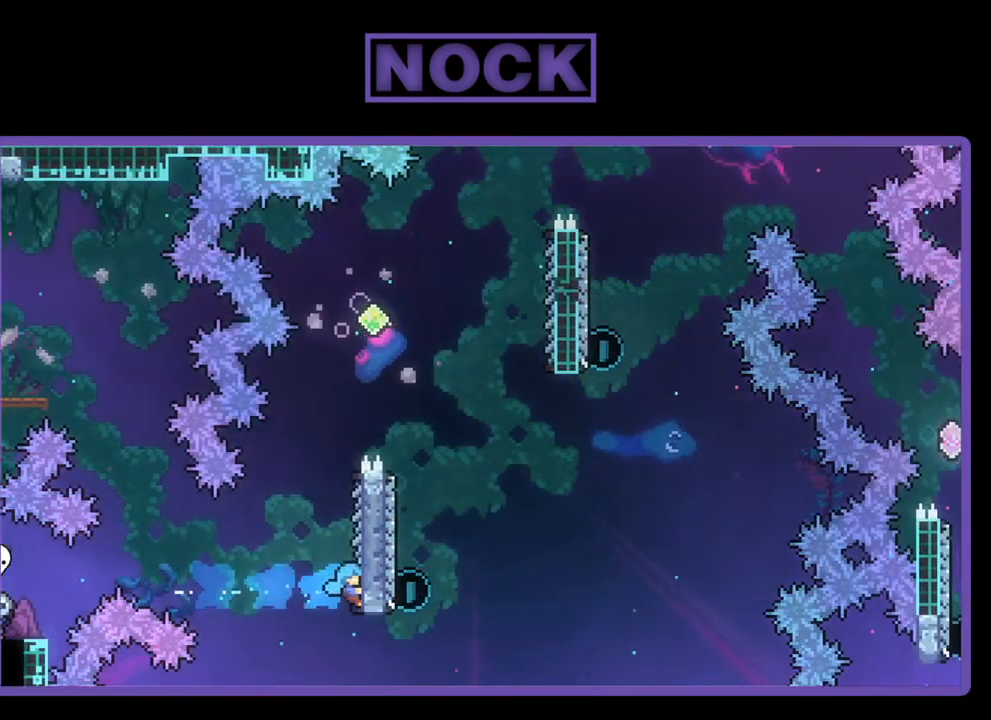
{"buttons": ["CROSS", "R2", "DPAD_UP"], "left_stick": "center", "events": [[33, "DPAD_RIGHT", "up"], [400, "CROSS", "down"]]}
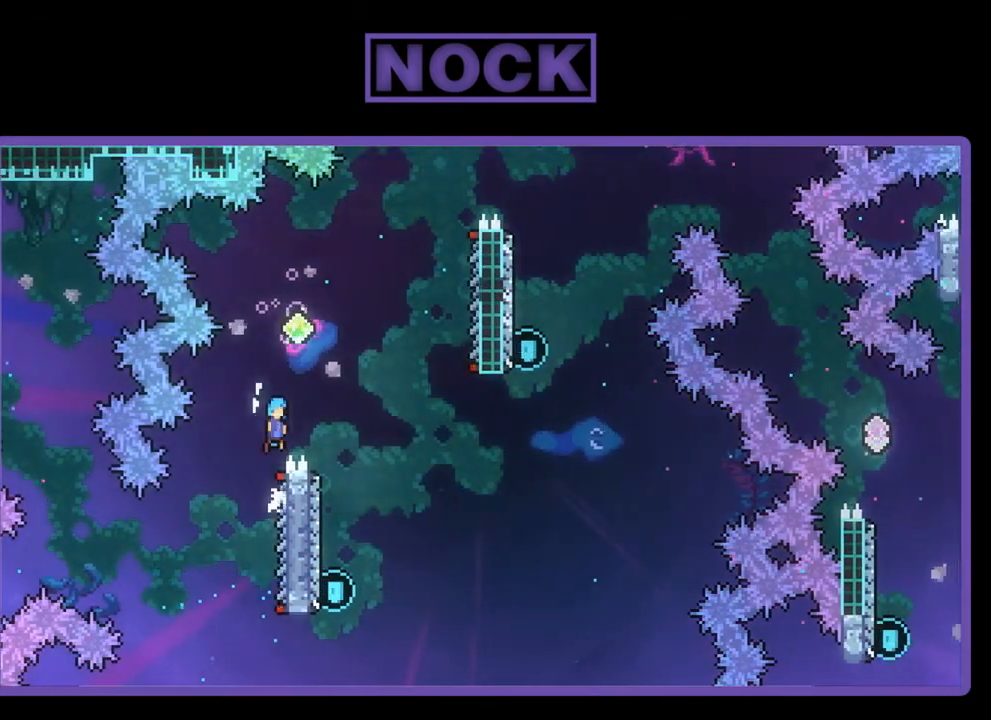
{"buttons": ["R2"], "left_stick": "center", "events": [[33, "DPAD_RIGHT", "down"], [200, "DPAD_UP", "up"], [333, "CROSS", "up"], [433, "DPAD_RIGHT", "up"]]}
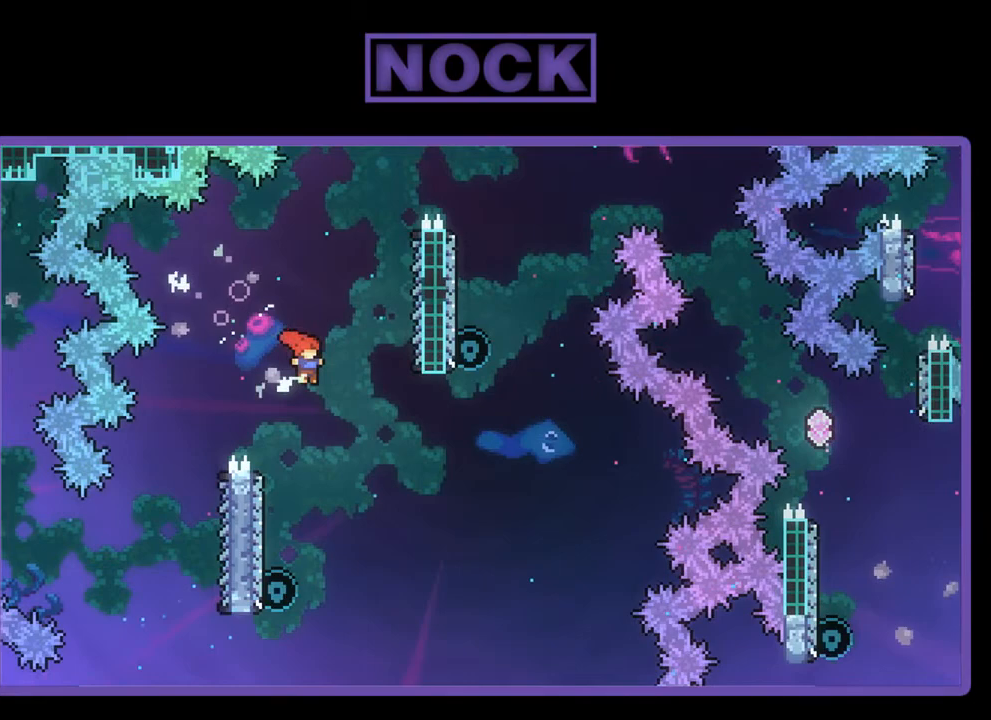
{"buttons": ["R2", "DPAD_UP"], "left_stick": "center", "events": [[67, "DPAD_LEFT", "down"], [333, "DPAD_LEFT", "up"], [500, "DPAD_UP", "down"]]}
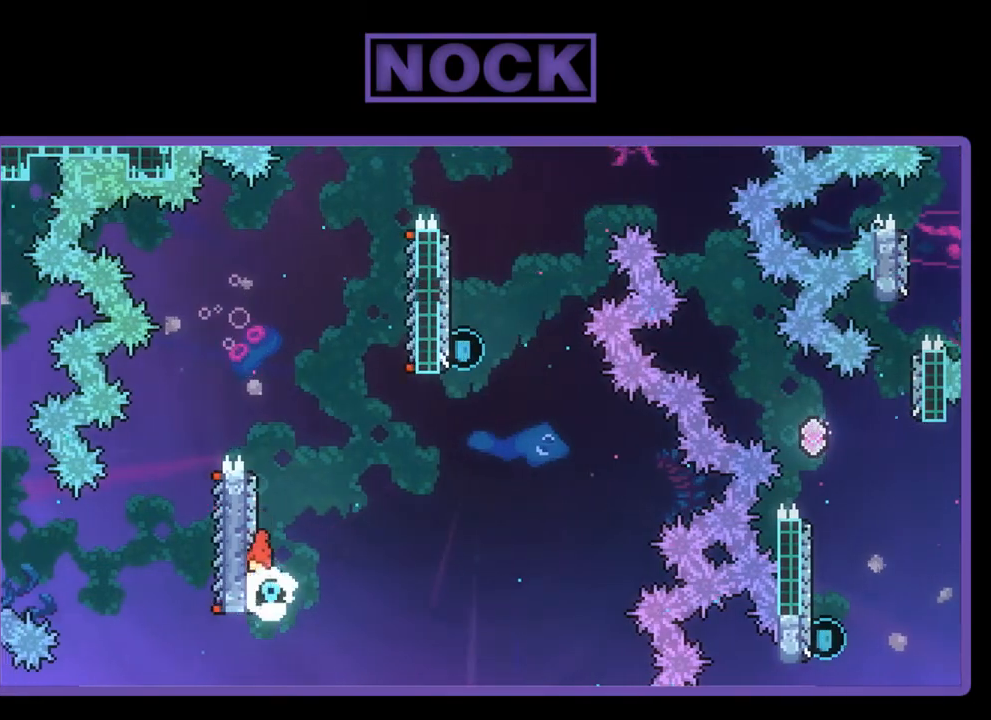
{"buttons": ["CROSS", "R2", "DPAD_UP", "DPAD_RIGHT"], "left_stick": "center", "events": [[67, "CIRCLE", "down"], [267, "CIRCLE", "up"], [333, "CROSS", "down"], [367, "DPAD_RIGHT", "down"]]}
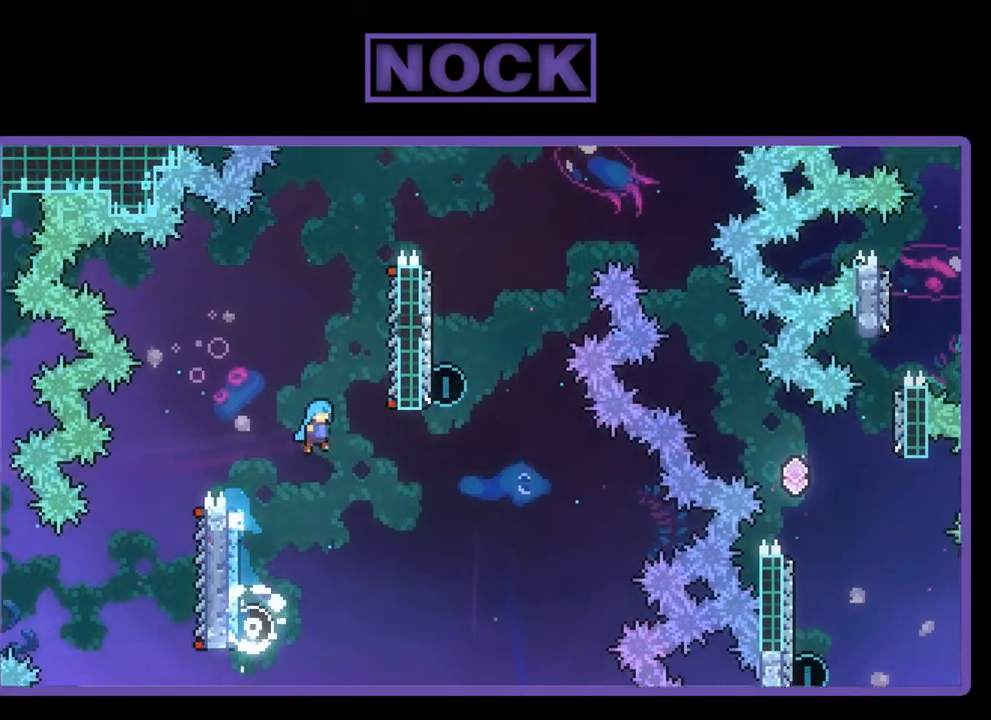
{"buttons": ["R2", "DPAD_UP"], "left_stick": "center", "events": [[33, "DPAD_UP", "up"], [267, "DPAD_UP", "down"], [300, "CROSS", "up"], [333, "DPAD_RIGHT", "up"]]}
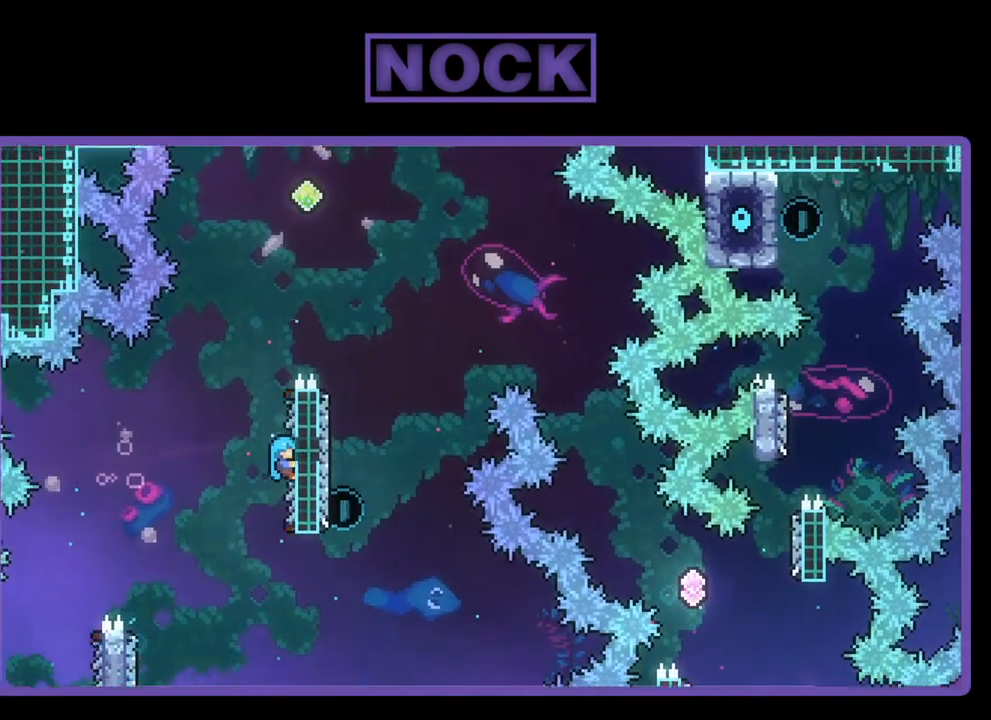
{"buttons": ["CROSS", "R2", "DPAD_UP", "DPAD_RIGHT"], "left_stick": "center", "events": [[200, "CROSS", "down"], [333, "DPAD_RIGHT", "down"]]}
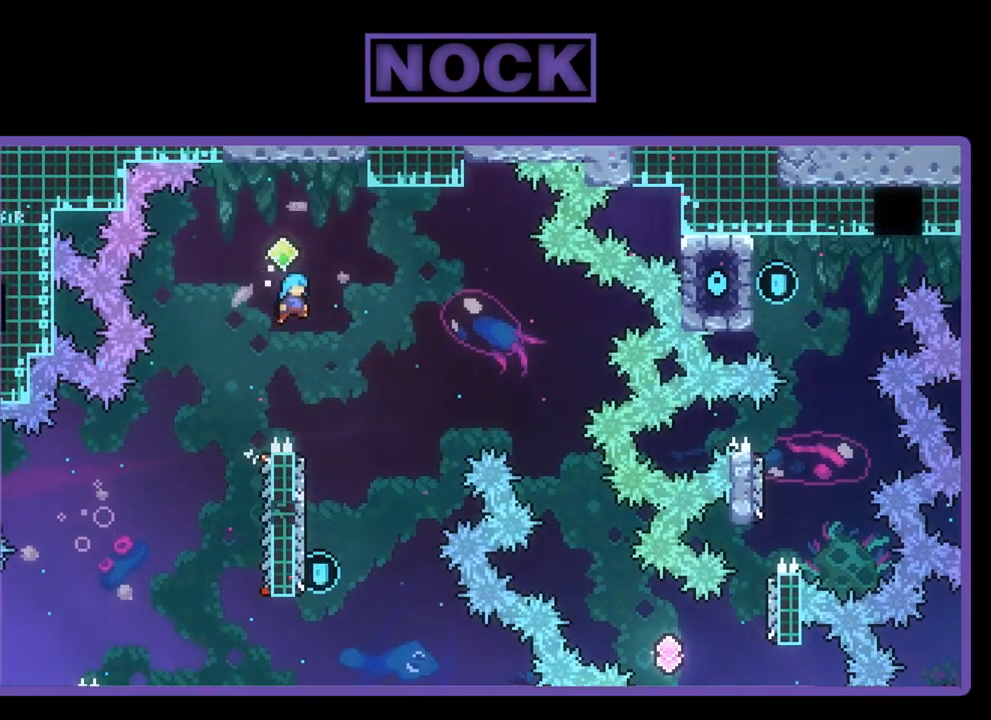
{"buttons": ["R2", "DPAD_LEFT"], "left_stick": "center", "events": [[267, "DPAD_RIGHT", "up"], [267, "DPAD_UP", "up"], [333, "CROSS", "up"], [433, "DPAD_LEFT", "down"]]}
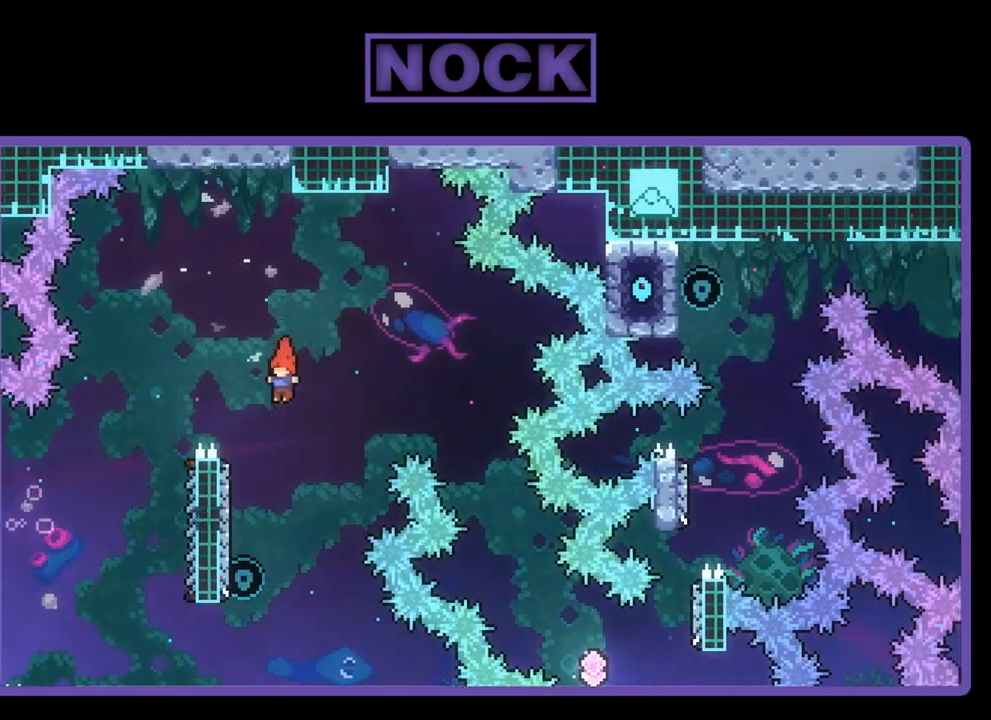
{"buttons": ["R2", "DPAD_UP"], "left_stick": "center", "events": [[267, "DPAD_LEFT", "up"], [367, "DPAD_UP", "down"]]}
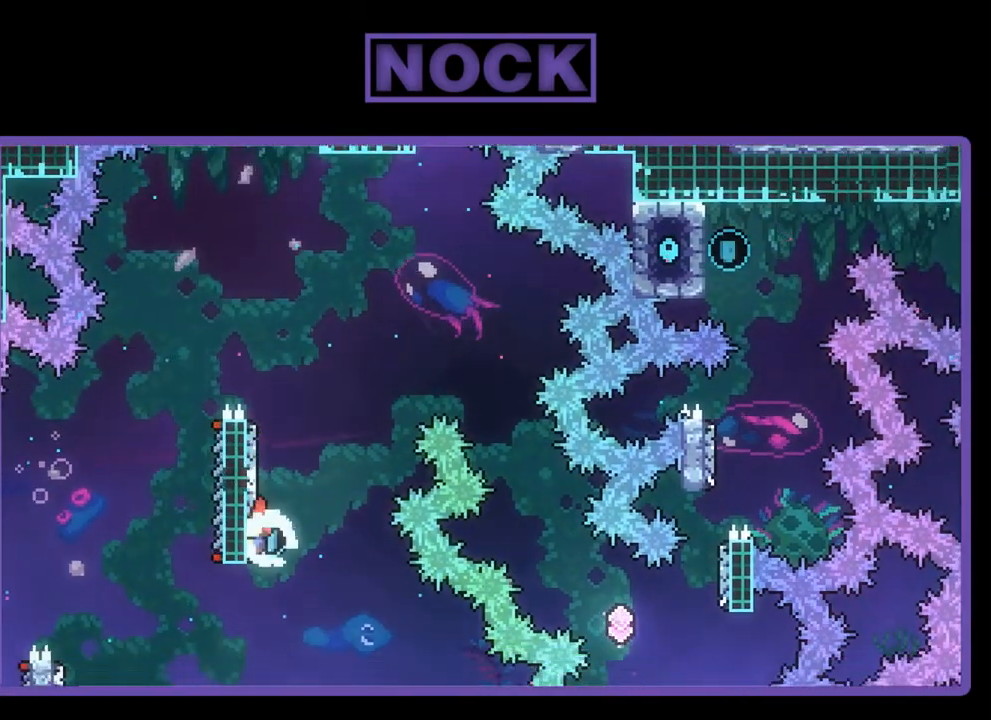
{"buttons": ["CROSS", "R2", "DPAD_RIGHT"], "left_stick": "center", "events": [[33, "CIRCLE", "down"], [133, "DPAD_RIGHT", "down"], [200, "CIRCLE", "up"], [267, "CROSS", "down"], [433, "DPAD_UP", "up"]]}
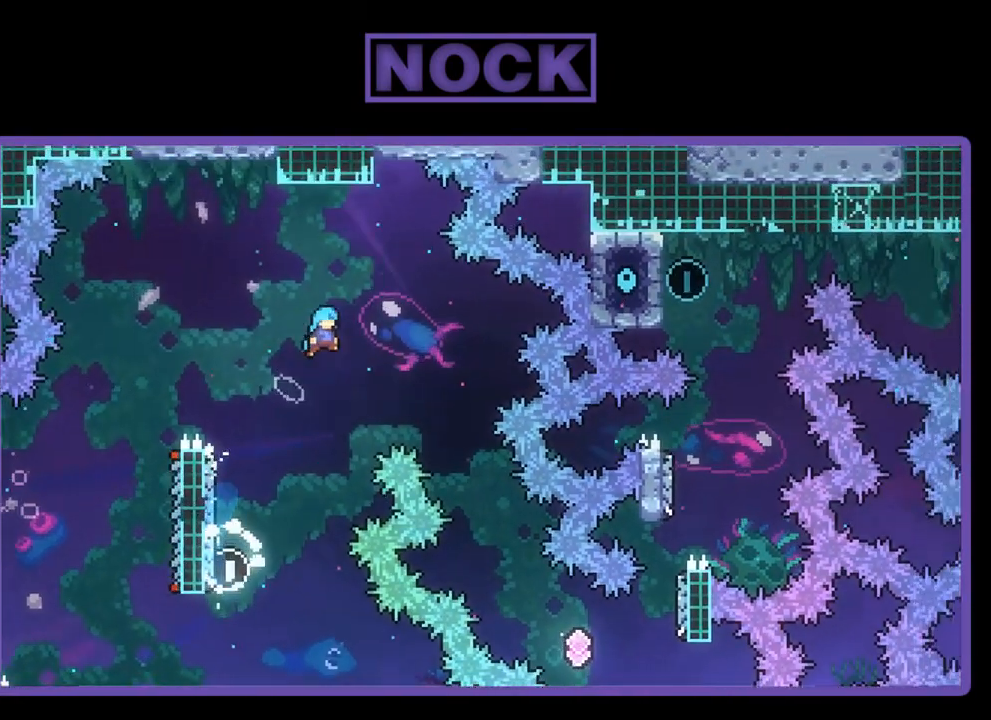
{"buttons": ["R2", "DPAD_RIGHT"], "left_stick": "center", "events": [[133, "CROSS", "up"], [267, "DPAD_RIGHT", "up"], [367, "DPAD_RIGHT", "down"]]}